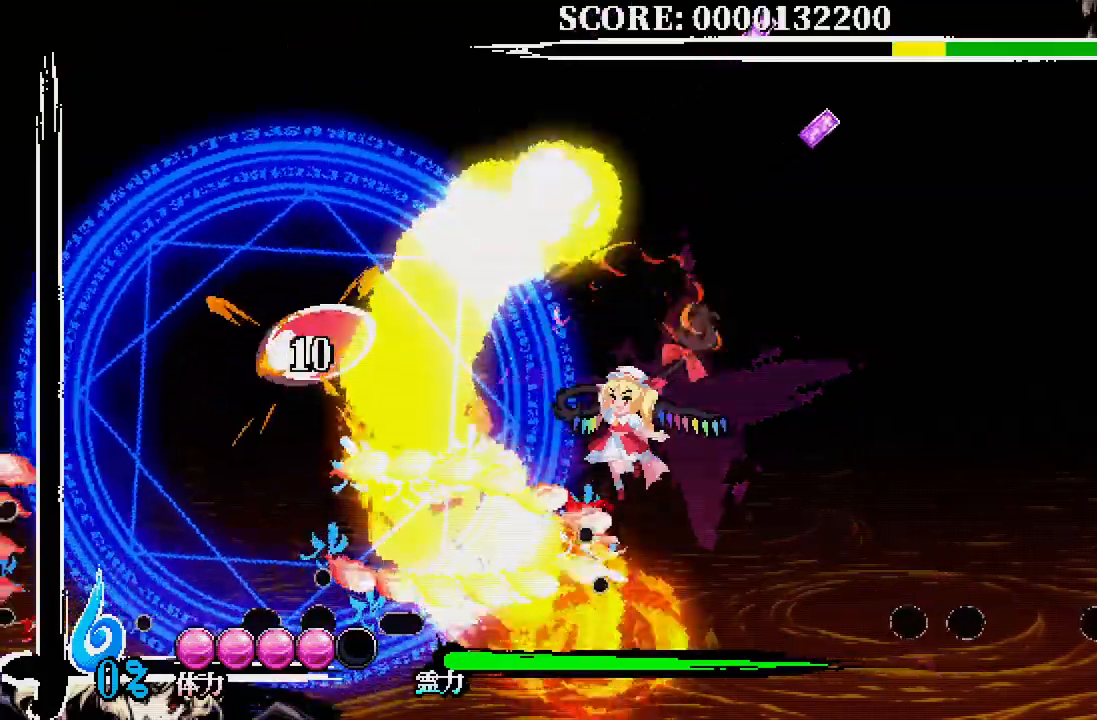
Gameplay with a controller (Xbox layout); each line is a JSON object with the inputs held at the frame after it. "events" lists button and stick changes between this image and that frame as [ms after this image, input, new state], when the widget could be followed in between.
{"buttons": ["DPAD_UP"], "left_stick": "center", "right_stick": "center", "events": [[50, "DPAD_UP", "down"], [50, "X", "down"], [133, "X", "up"], [217, "X", "down"], [267, "X", "up"], [367, "X", "down"], [433, "X", "up"]]}
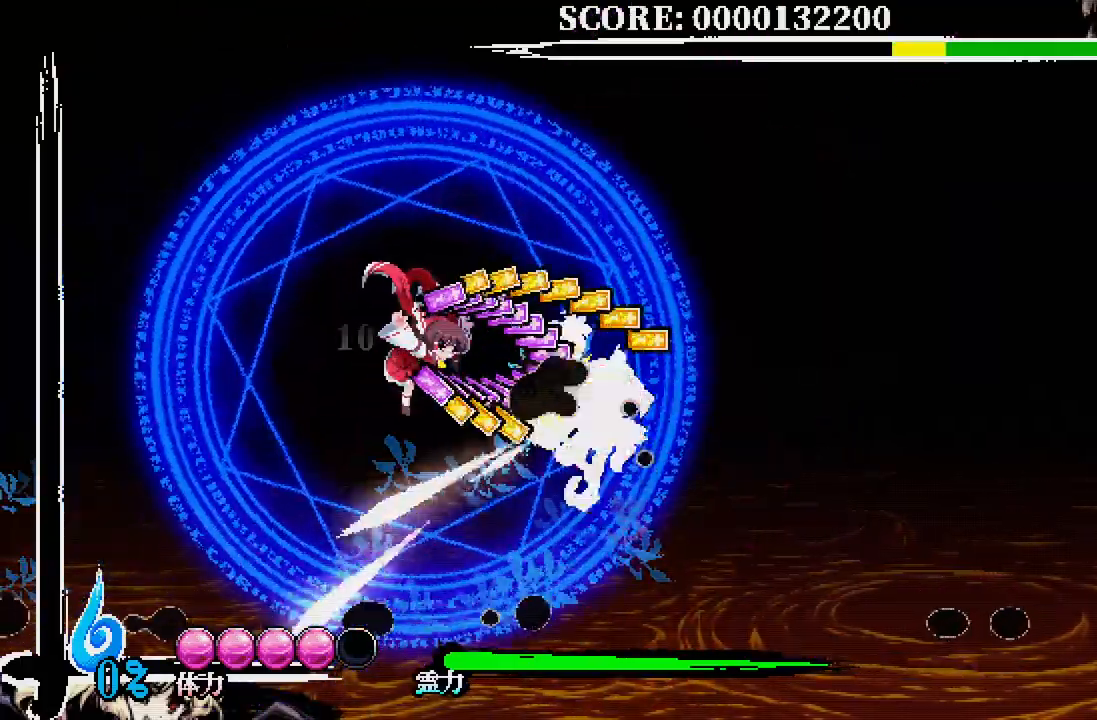
{"buttons": ["X", "DPAD_UP"], "left_stick": "center", "right_stick": "center", "events": [[283, "X", "down"], [367, "X", "up"], [433, "X", "down"]]}
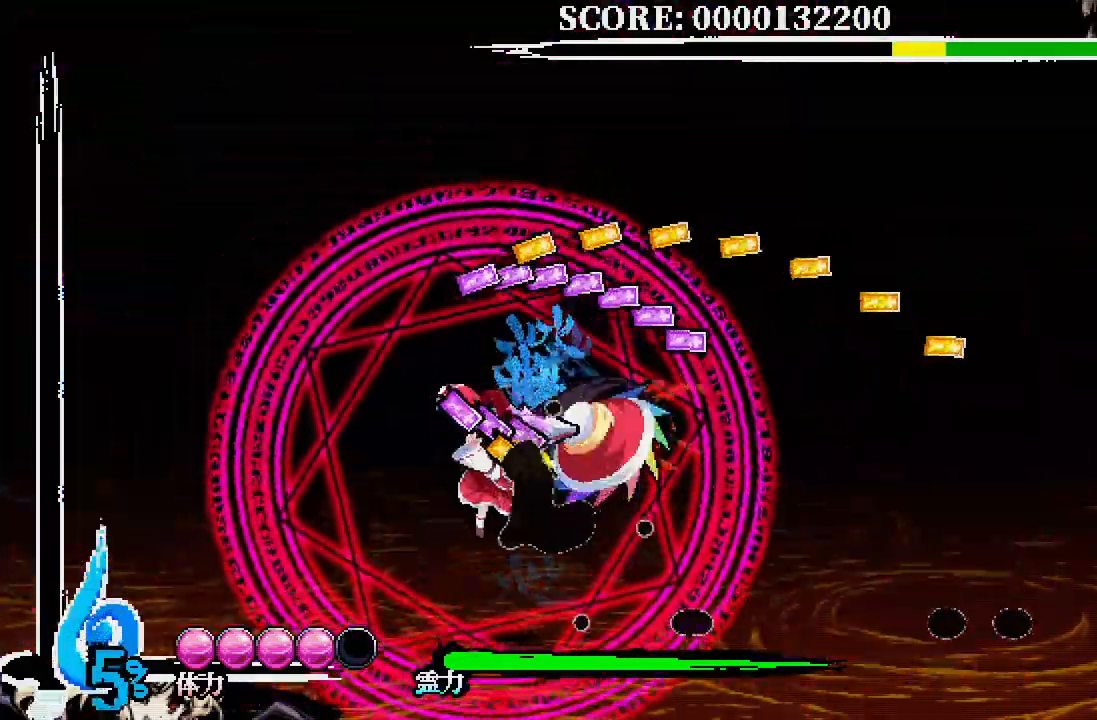
{"buttons": [], "left_stick": "center", "right_stick": "center", "events": [[17, "DPAD_UP", "up"], [17, "X", "up"], [267, "X", "down"], [350, "X", "up"], [383, "X", "down"], [483, "X", "up"]]}
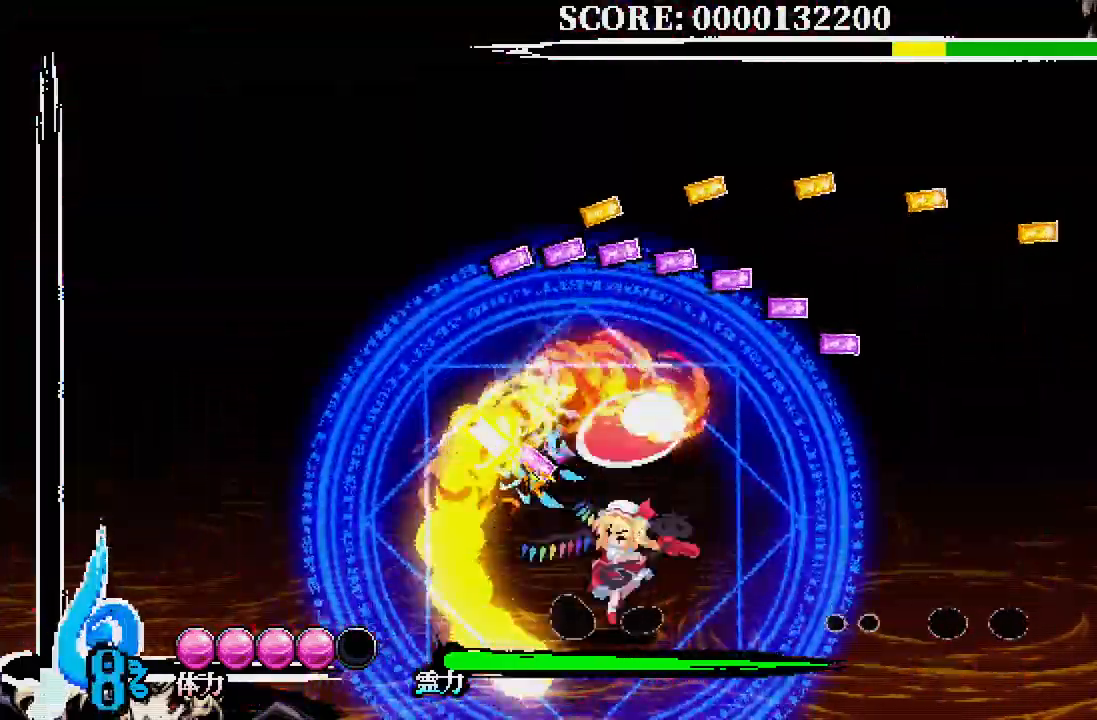
{"buttons": ["DPAD_RIGHT"], "left_stick": "center", "right_stick": "center", "events": [[50, "X", "down"], [150, "X", "up"], [217, "X", "down"], [267, "X", "up"], [317, "DPAD_RIGHT", "down"]]}
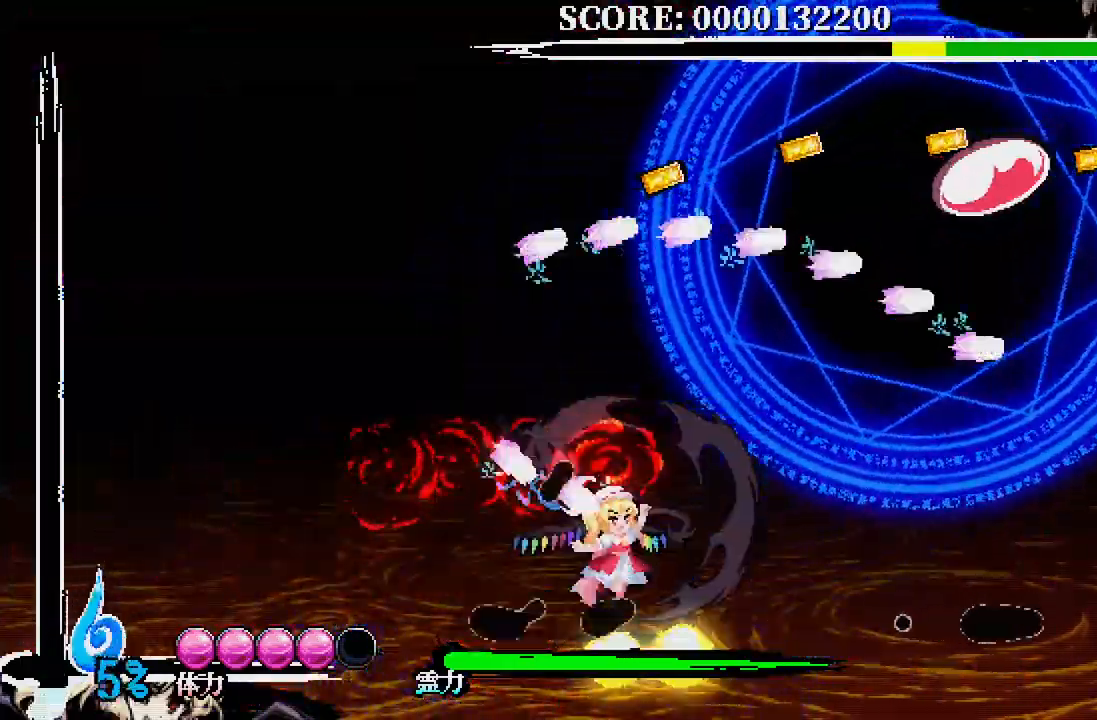
{"buttons": ["DPAD_RIGHT"], "left_stick": "center", "right_stick": "center", "events": [[50, "A", "down"], [150, "A", "up"]]}
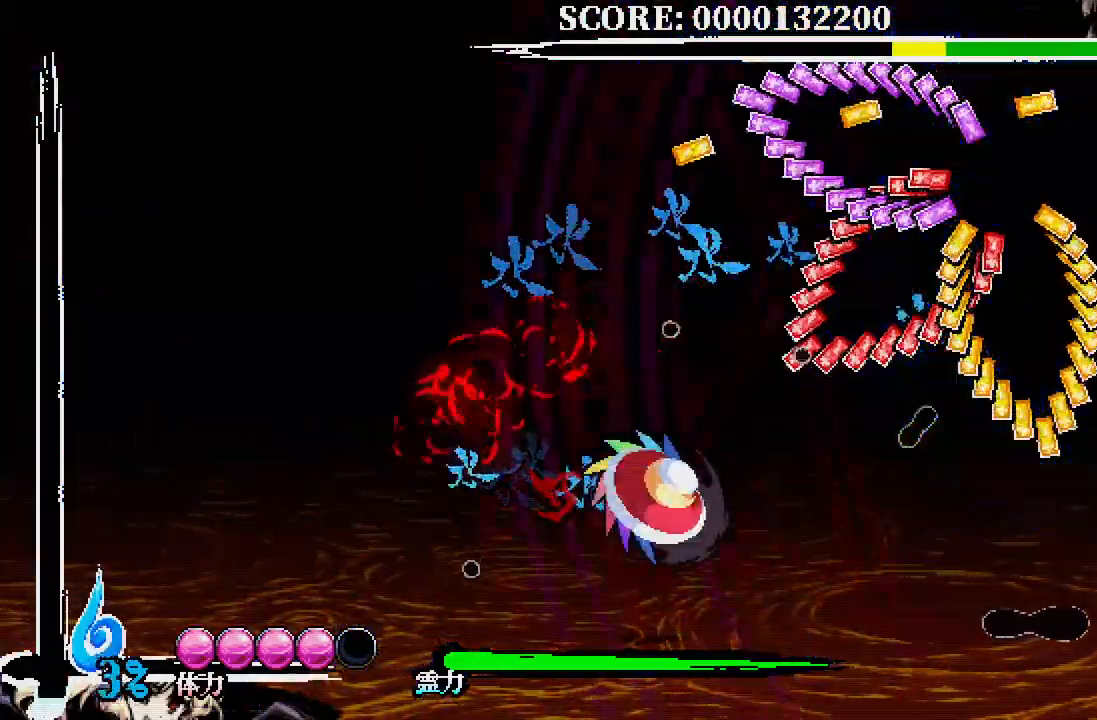
{"buttons": ["A", "DPAD_RIGHT"], "left_stick": "center", "right_stick": "center", "events": [[467, "A", "down"]]}
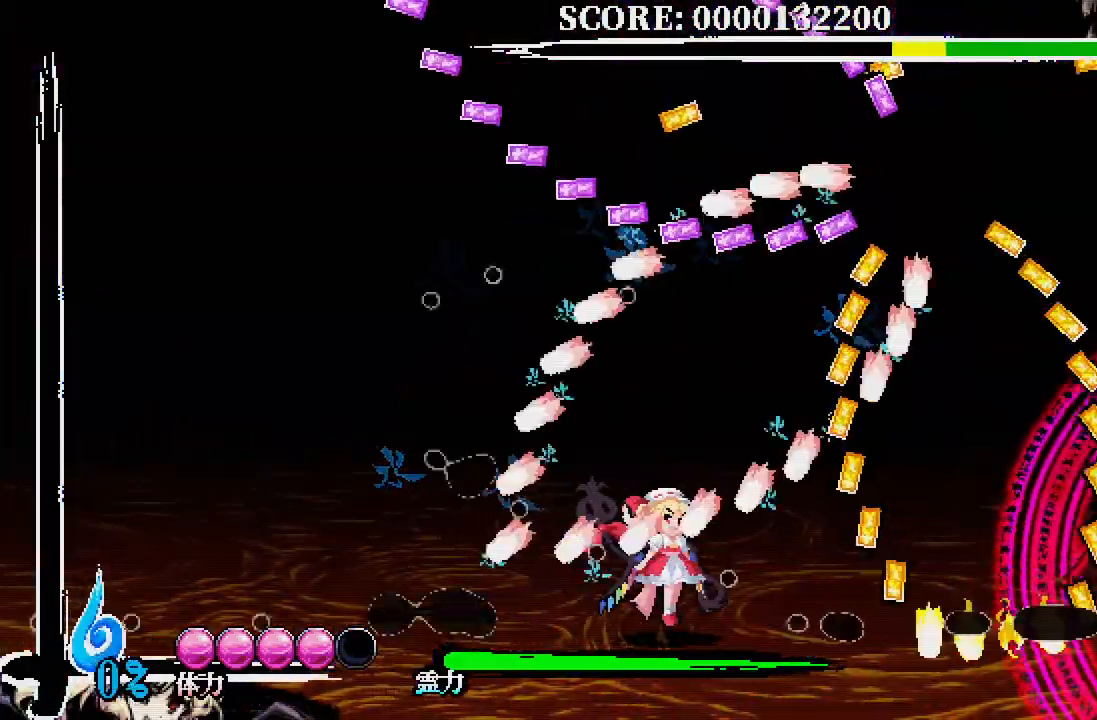
{"buttons": ["A", "DPAD_RIGHT"], "left_stick": "center", "right_stick": "center", "events": [[183, "A", "up"], [350, "A", "down"]]}
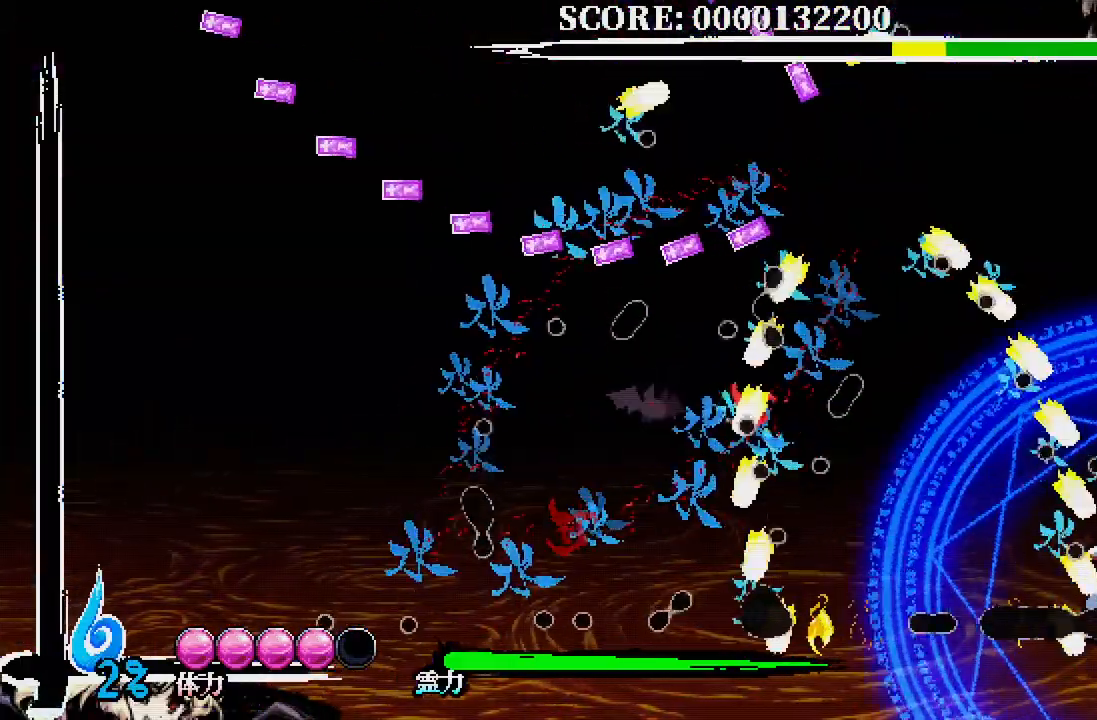
{"buttons": ["DPAD_LEFT"], "left_stick": "center", "right_stick": "center", "events": [[100, "A", "up"], [133, "DPAD_RIGHT", "up"], [250, "X", "down"], [333, "X", "up"], [433, "DPAD_LEFT", "down"]]}
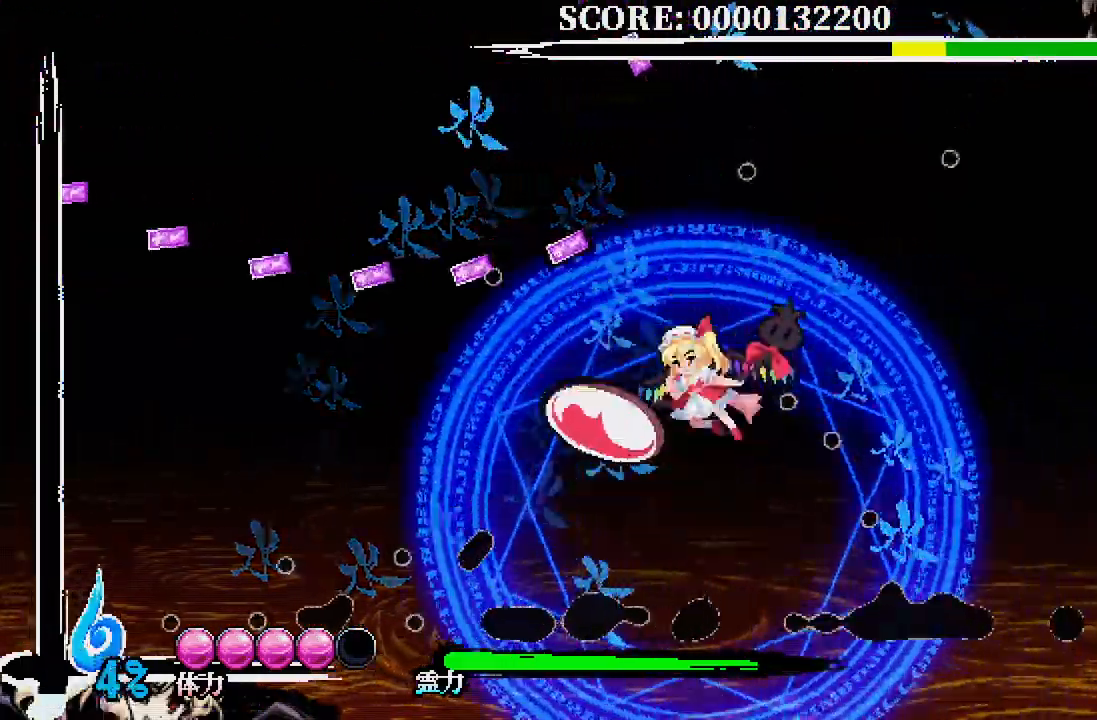
{"buttons": ["DPAD_UP", "DPAD_LEFT"], "left_stick": "center", "right_stick": "center", "events": [[467, "DPAD_UP", "down"]]}
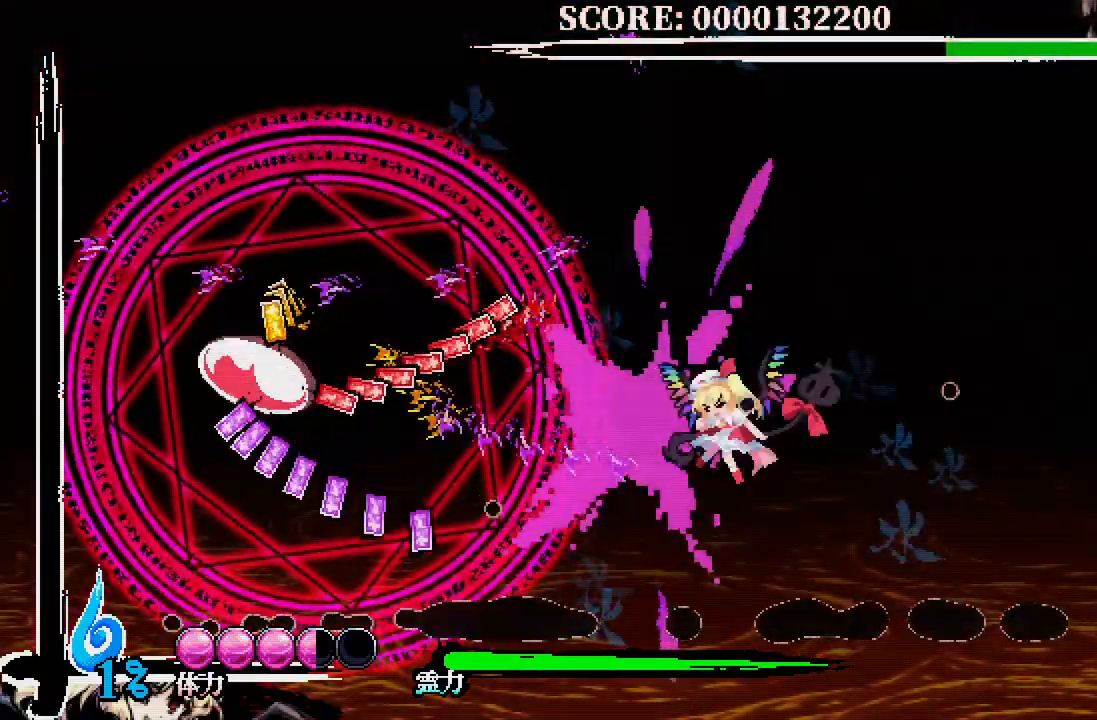
{"buttons": ["DPAD_LEFT"], "left_stick": "center", "right_stick": "center", "events": [[33, "X", "down"], [117, "X", "up"], [200, "DPAD_UP", "up"], [283, "DPAD_LEFT", "up"], [450, "DPAD_LEFT", "down"]]}
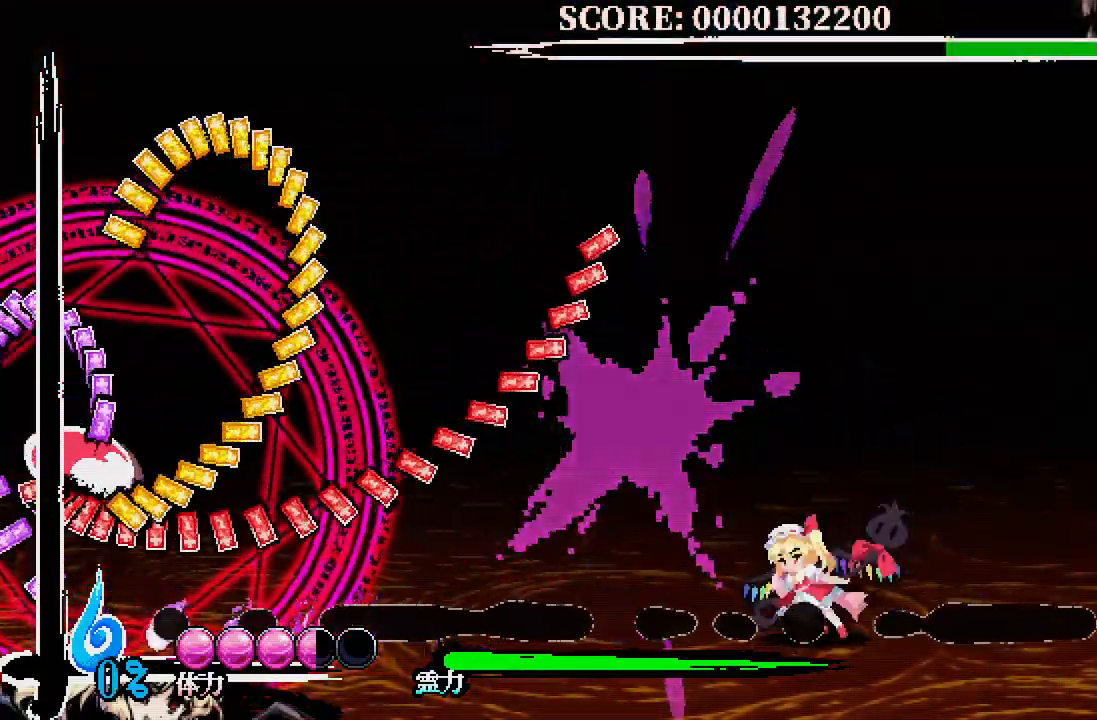
{"buttons": ["DPAD_LEFT"], "left_stick": "center", "right_stick": "center", "events": []}
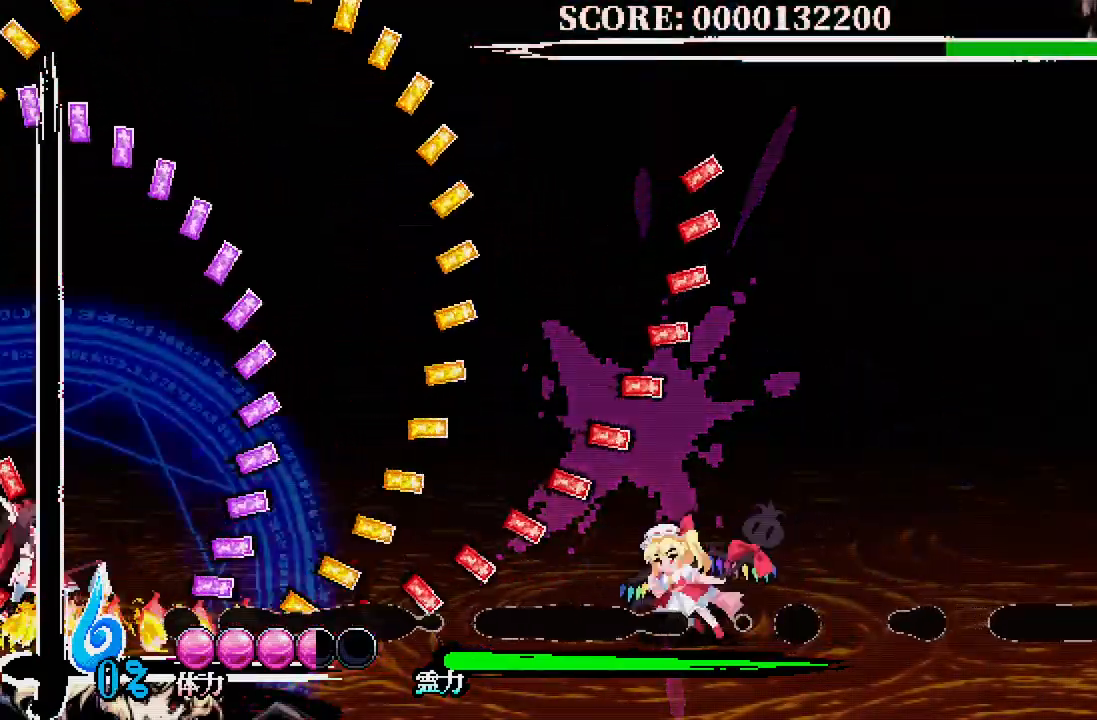
{"buttons": ["DPAD_LEFT"], "left_stick": "center", "right_stick": "center", "events": [[267, "A", "down"], [367, "A", "up"]]}
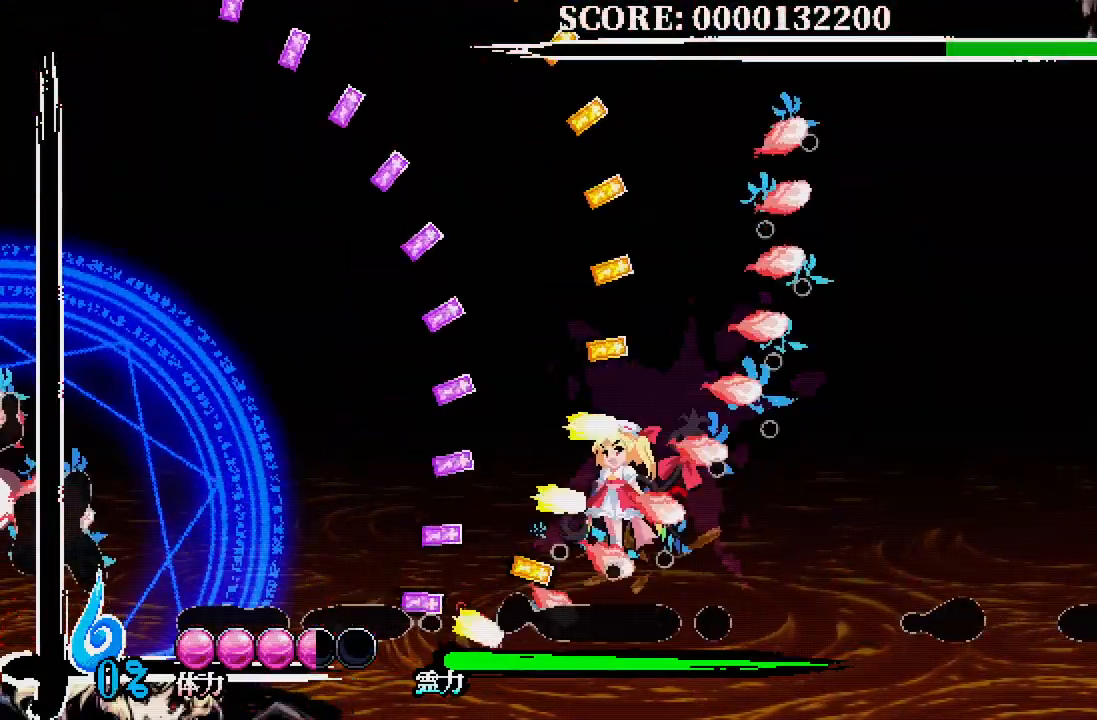
{"buttons": ["A", "DPAD_LEFT"], "left_stick": "center", "right_stick": "center", "events": [[300, "A", "down"]]}
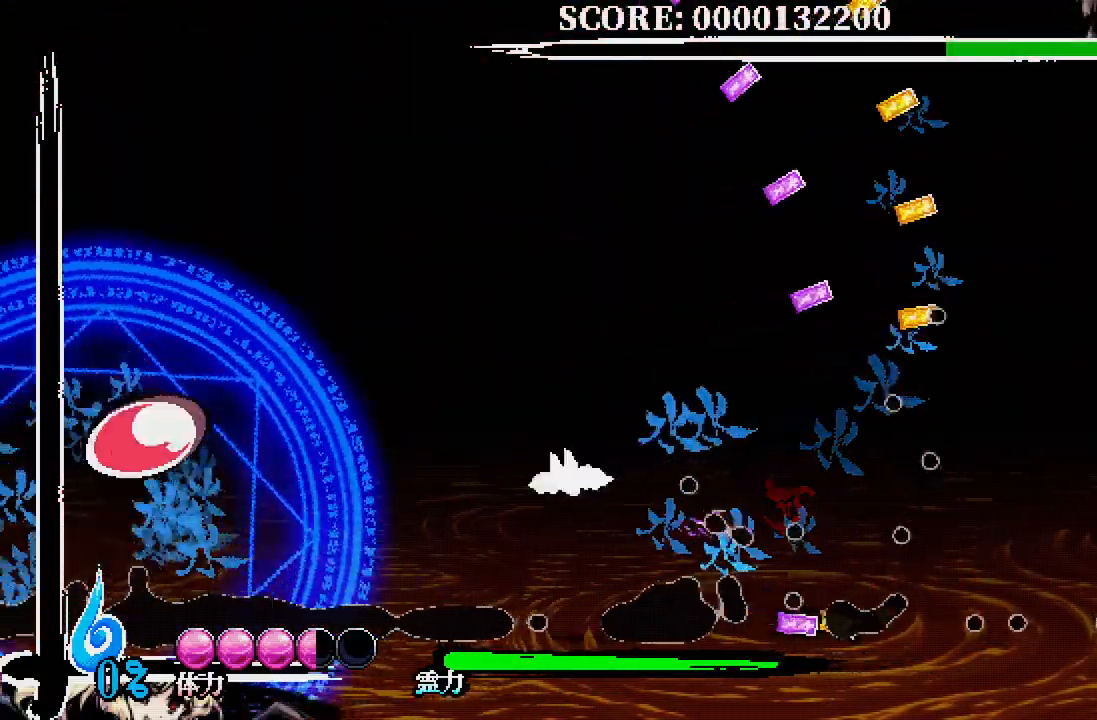
{"buttons": ["DPAD_UP"], "left_stick": "center", "right_stick": "center", "events": [[200, "A", "up"], [267, "DPAD_LEFT", "up"], [300, "DPAD_RIGHT", "down"], [350, "DPAD_UP", "down"], [417, "X", "down"], [500, "DPAD_RIGHT", "up"], [500, "X", "up"]]}
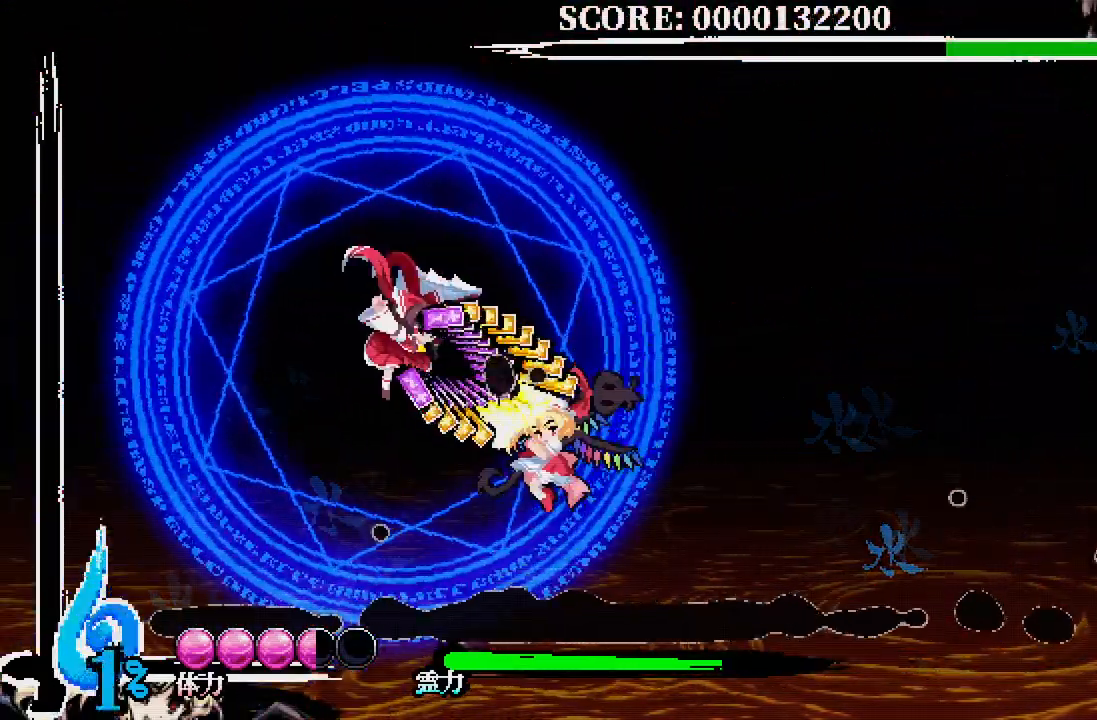
{"buttons": [], "left_stick": "center", "right_stick": "center", "events": [[33, "X", "down"], [133, "X", "up"], [200, "X", "down"], [300, "X", "up"], [317, "DPAD_UP", "up"]]}
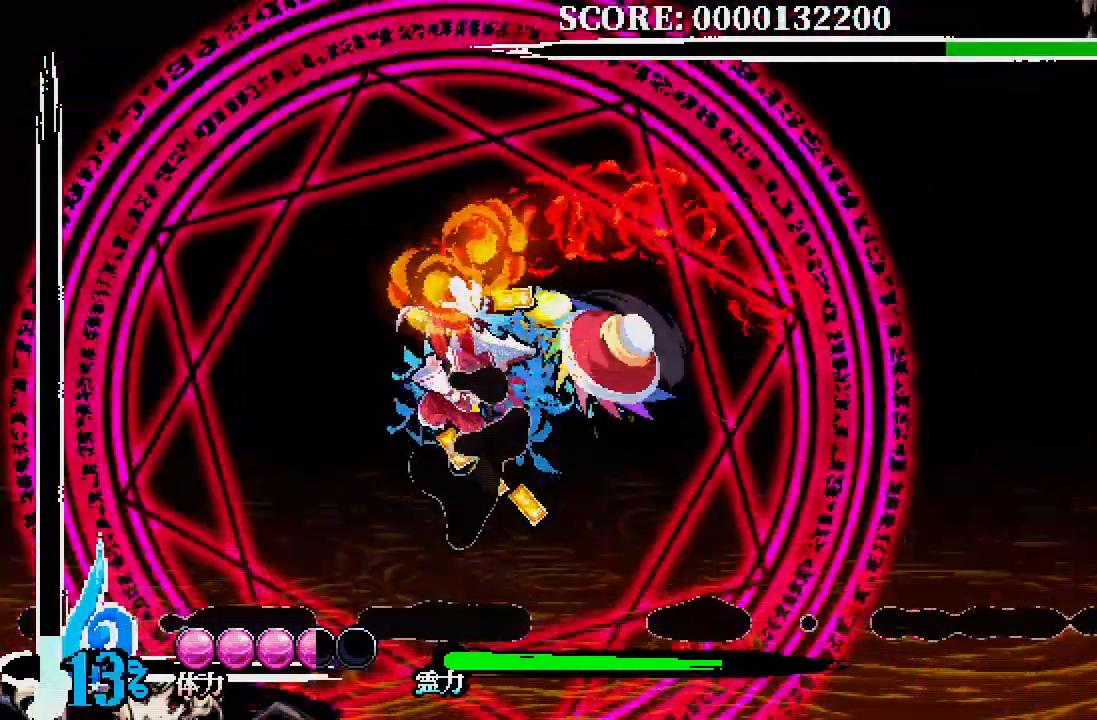
{"buttons": ["X", "DPAD_DOWN"], "left_stick": "center", "right_stick": "center", "events": [[17, "DPAD_DOWN", "down"], [17, "DPAD_LEFT", "down"], [50, "X", "down"], [133, "X", "up"], [217, "X", "down"], [283, "X", "up"], [317, "DPAD_LEFT", "up"], [367, "X", "down"], [433, "X", "up"], [467, "DPAD_LEFT", "down"], [483, "DPAD_LEFT", "up"], [500, "X", "down"]]}
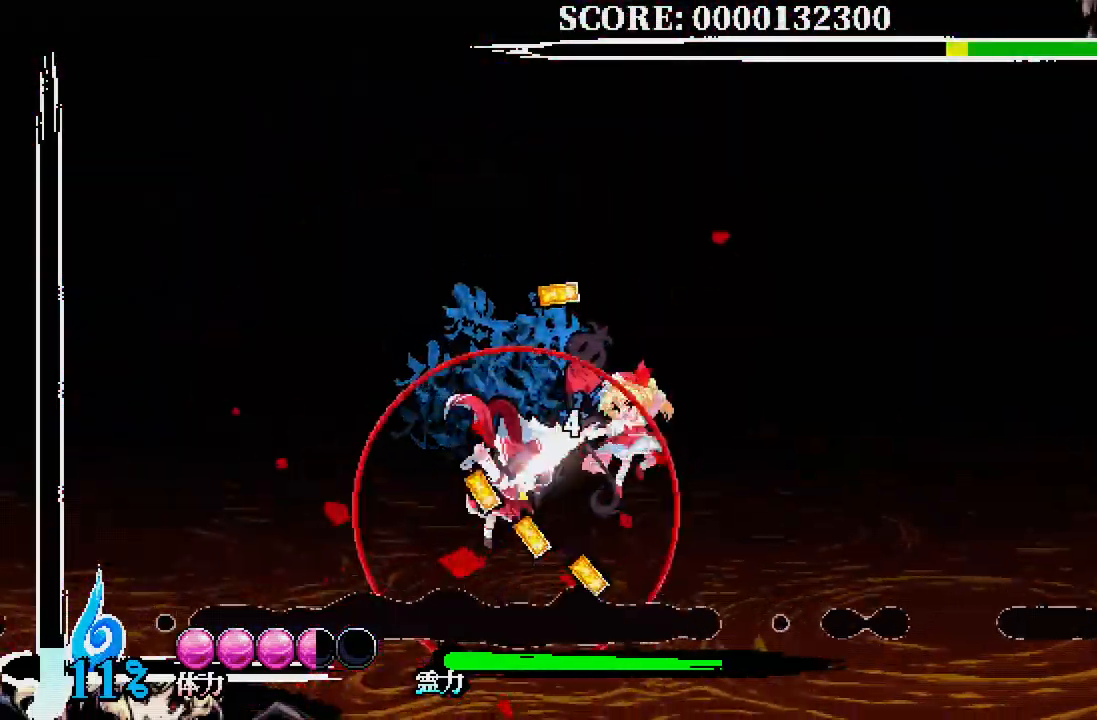
{"buttons": [], "left_stick": "center", "right_stick": "center", "events": [[83, "DPAD_DOWN", "up"], [83, "X", "up"]]}
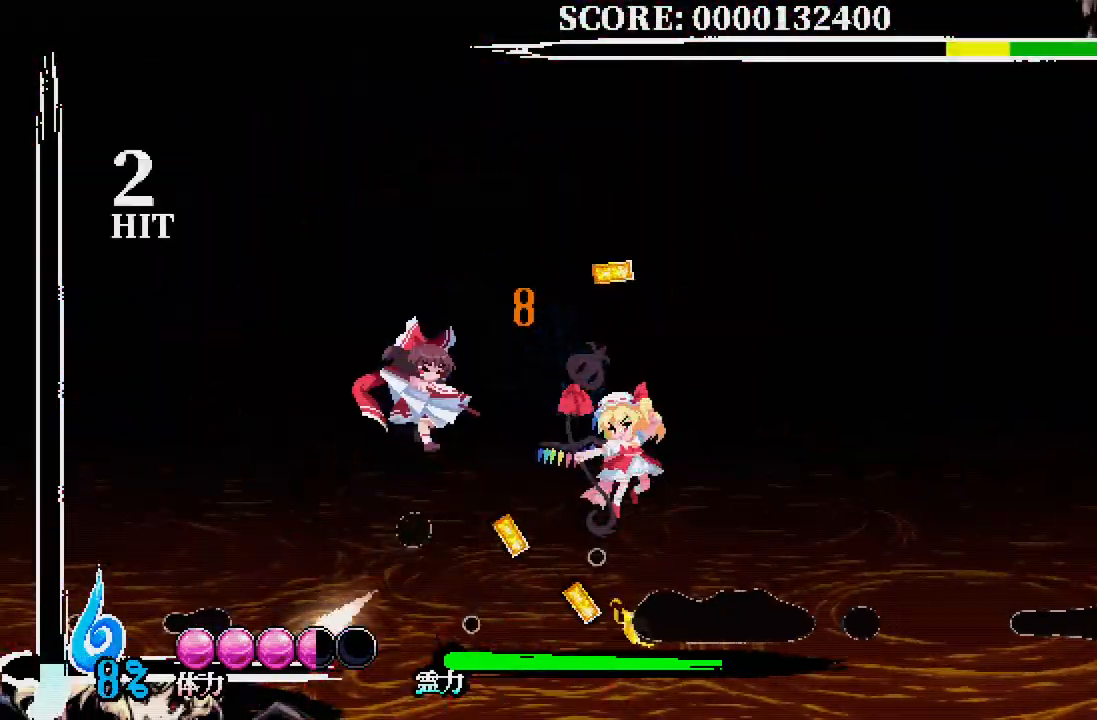
{"buttons": ["DPAD_LEFT"], "left_stick": "center", "right_stick": "center", "events": [[250, "DPAD_LEFT", "down"]]}
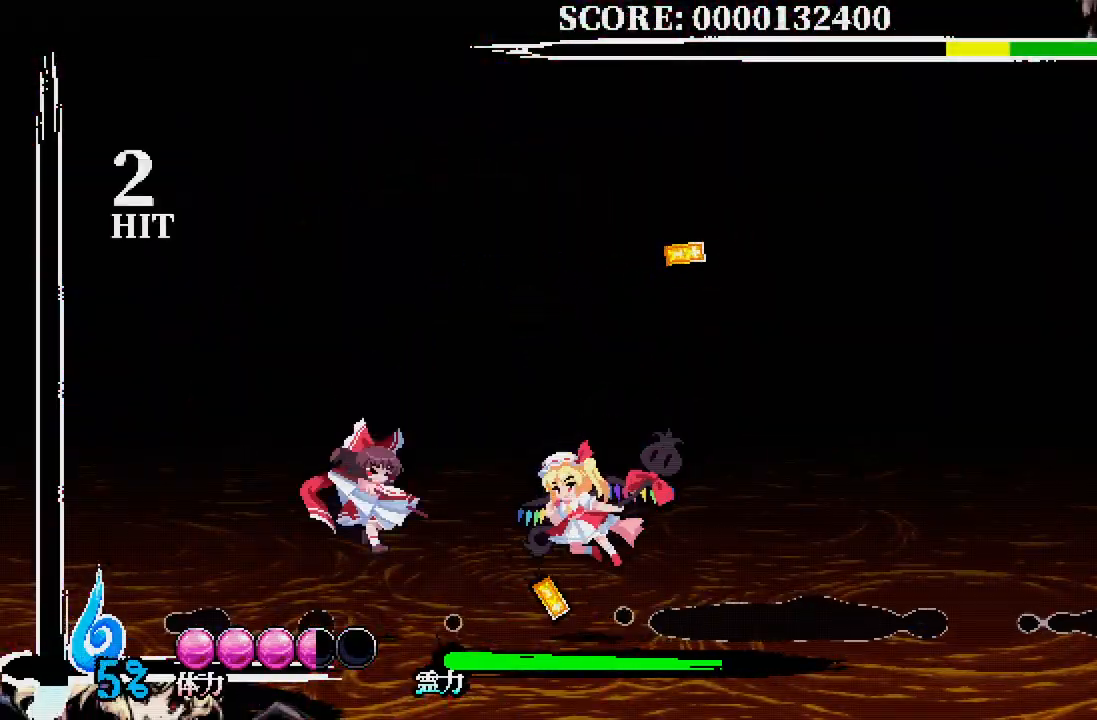
{"buttons": ["X"], "left_stick": "center", "right_stick": "center", "events": [[300, "DPAD_LEFT", "up"], [300, "X", "down"], [400, "X", "up"], [483, "X", "down"]]}
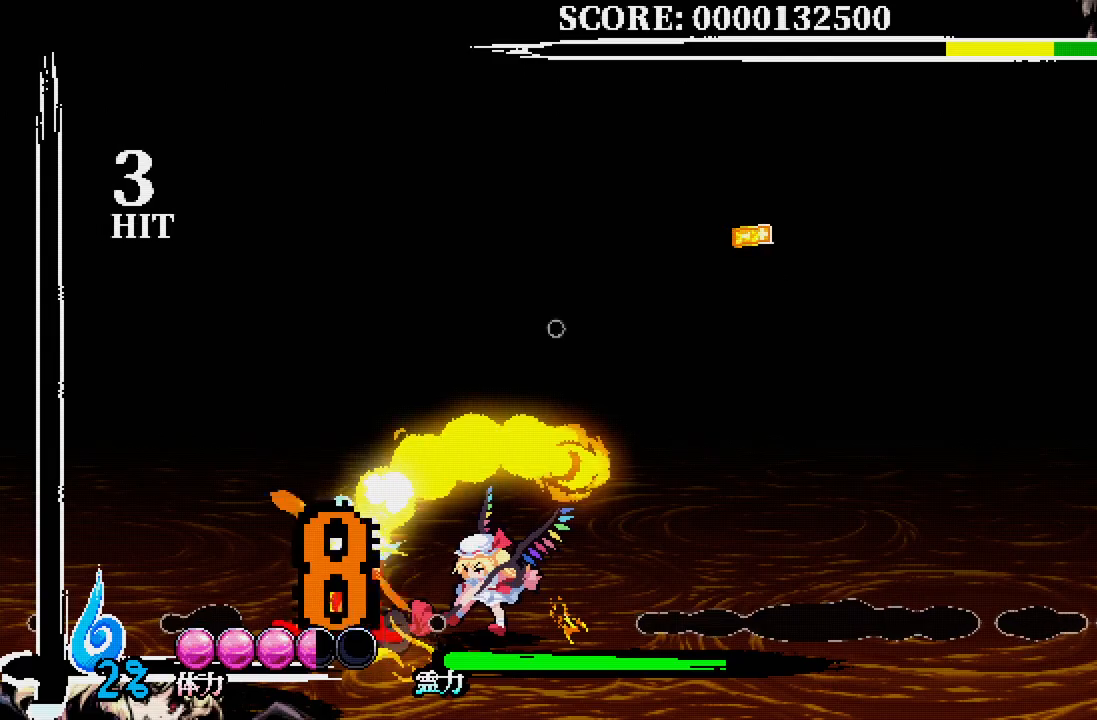
{"buttons": ["X"], "left_stick": "center", "right_stick": "center", "events": [[50, "X", "up"], [150, "X", "down"], [200, "X", "up"], [267, "X", "down"], [350, "X", "up"], [417, "X", "down"]]}
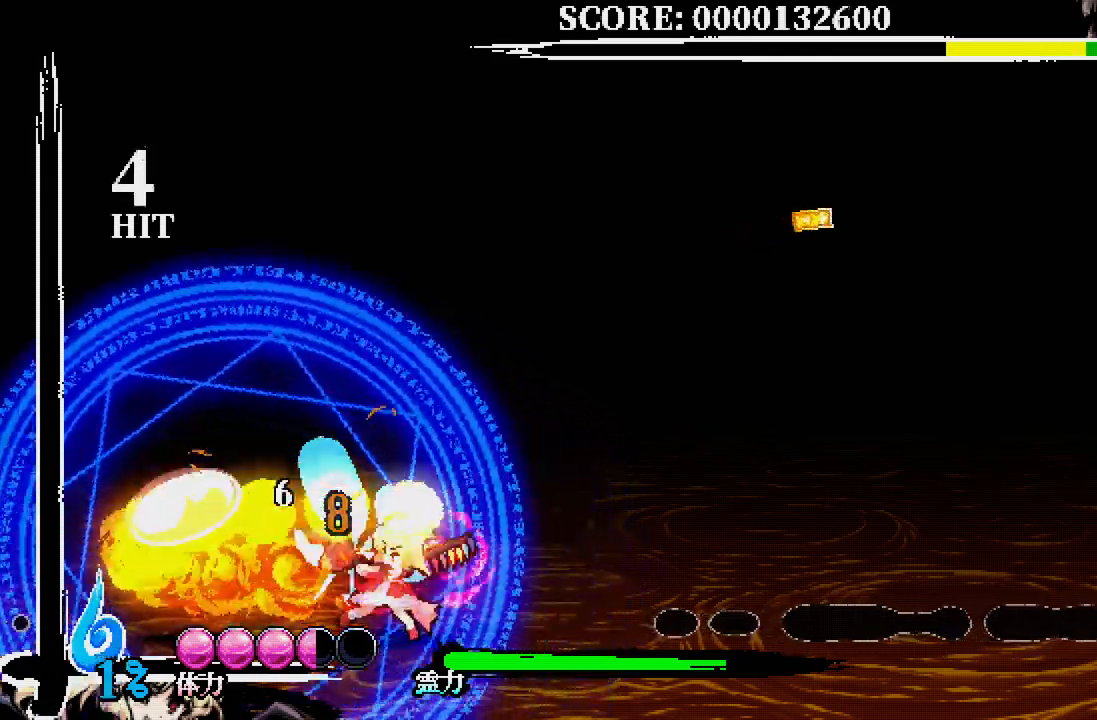
{"buttons": ["X"], "left_stick": "center", "right_stick": "center", "events": [[17, "X", "up"], [50, "X", "down"], [150, "X", "up"], [200, "X", "down"], [300, "X", "up"], [467, "X", "down"]]}
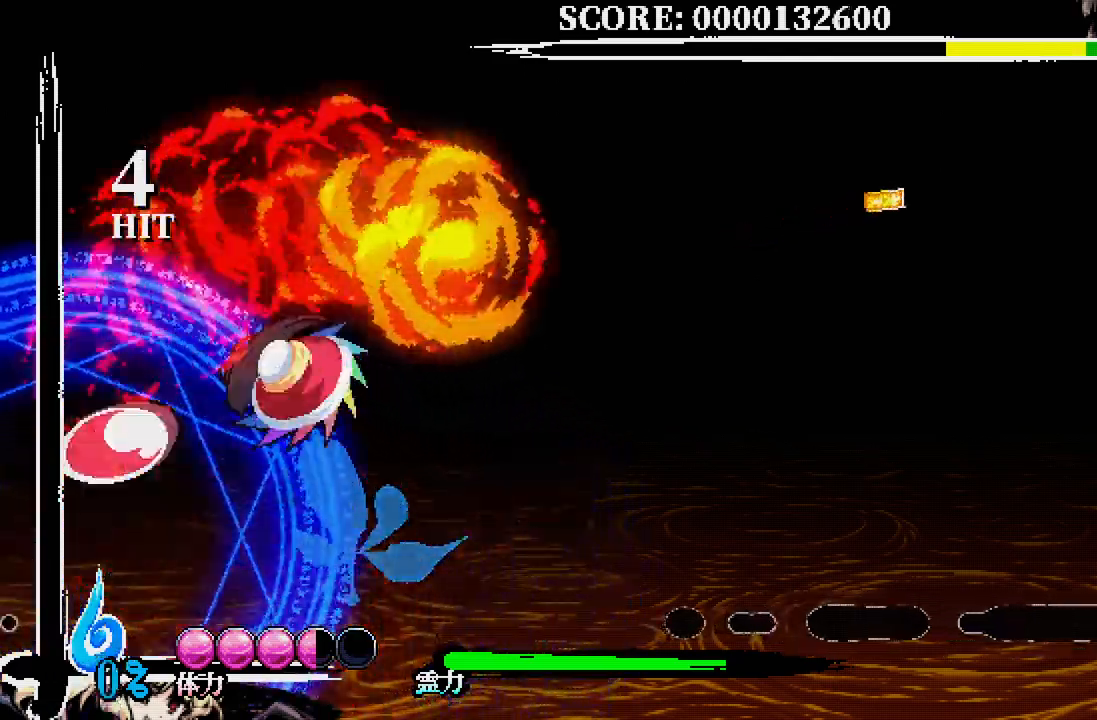
{"buttons": ["DPAD_RIGHT"], "left_stick": "center", "right_stick": "center", "events": [[33, "X", "up"], [117, "X", "down"], [200, "X", "up"], [500, "DPAD_RIGHT", "down"]]}
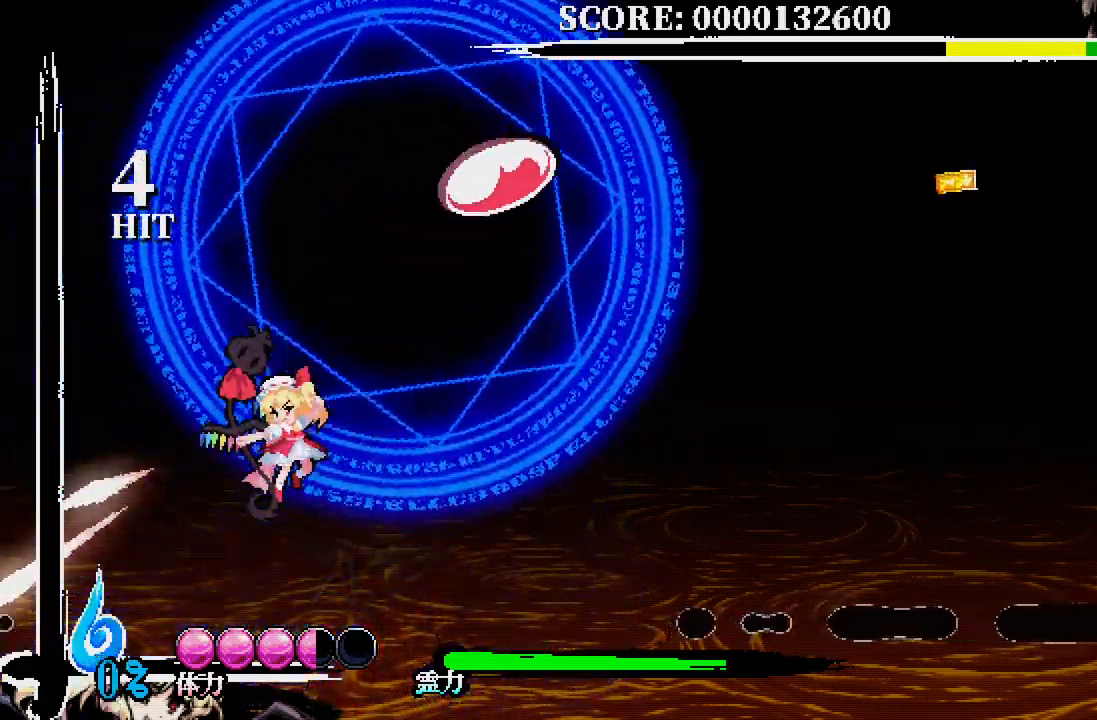
{"buttons": ["A", "DPAD_UP", "DPAD_RIGHT"], "left_stick": "center", "right_stick": "center", "events": [[367, "DPAD_UP", "down"], [467, "A", "down"]]}
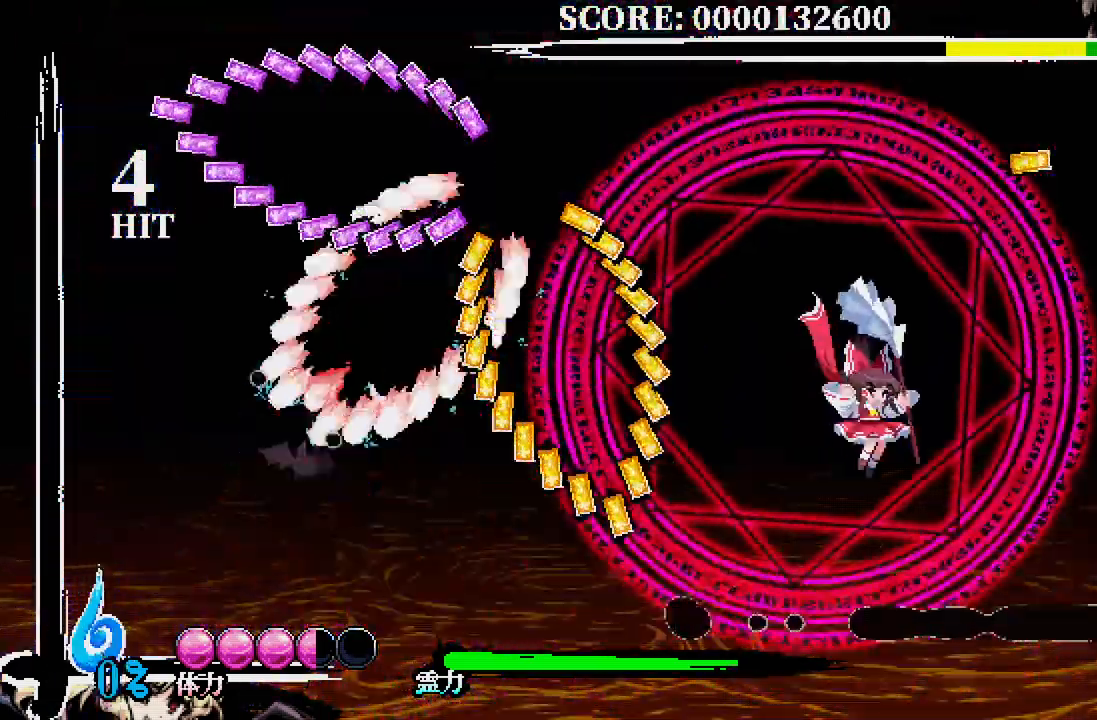
{"buttons": ["A", "DPAD_DOWN", "DPAD_RIGHT"], "left_stick": "center", "right_stick": "center", "events": [[83, "A", "up"], [250, "DPAD_UP", "up"], [433, "DPAD_DOWN", "down"], [483, "A", "down"]]}
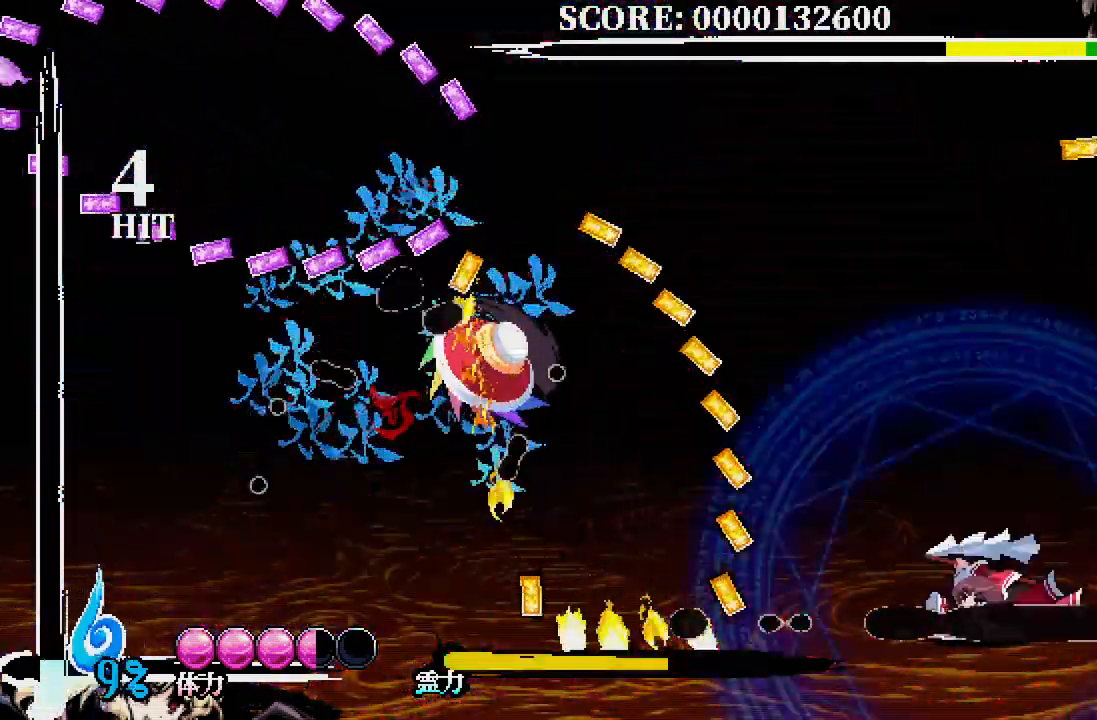
{"buttons": ["DPAD_LEFT"], "left_stick": "center", "right_stick": "center", "events": [[83, "A", "up"], [83, "DPAD_DOWN", "up"], [367, "DPAD_RIGHT", "up"], [433, "DPAD_LEFT", "down"]]}
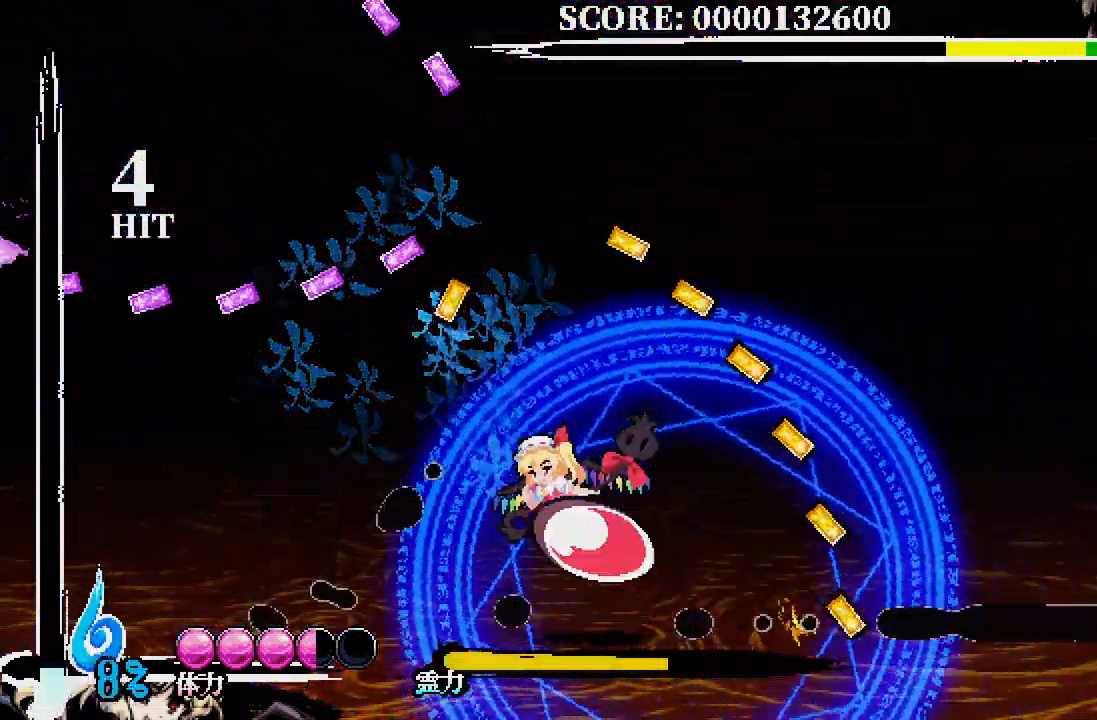
{"buttons": ["X"], "left_stick": "center", "right_stick": "center", "events": [[33, "X", "down"], [117, "DPAD_LEFT", "up"], [117, "X", "up"], [200, "X", "down"], [267, "X", "up"], [450, "X", "down"]]}
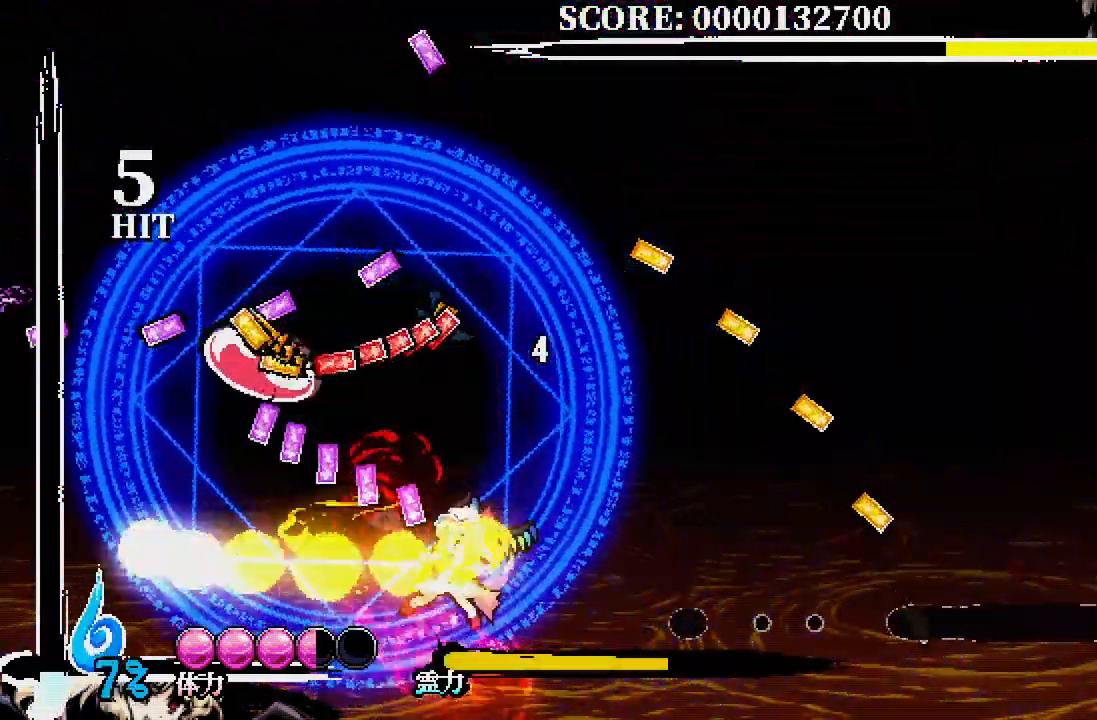
{"buttons": ["X", "DPAD_LEFT"], "left_stick": "center", "right_stick": "center", "events": [[17, "DPAD_LEFT", "down"], [17, "X", "up"], [500, "X", "down"]]}
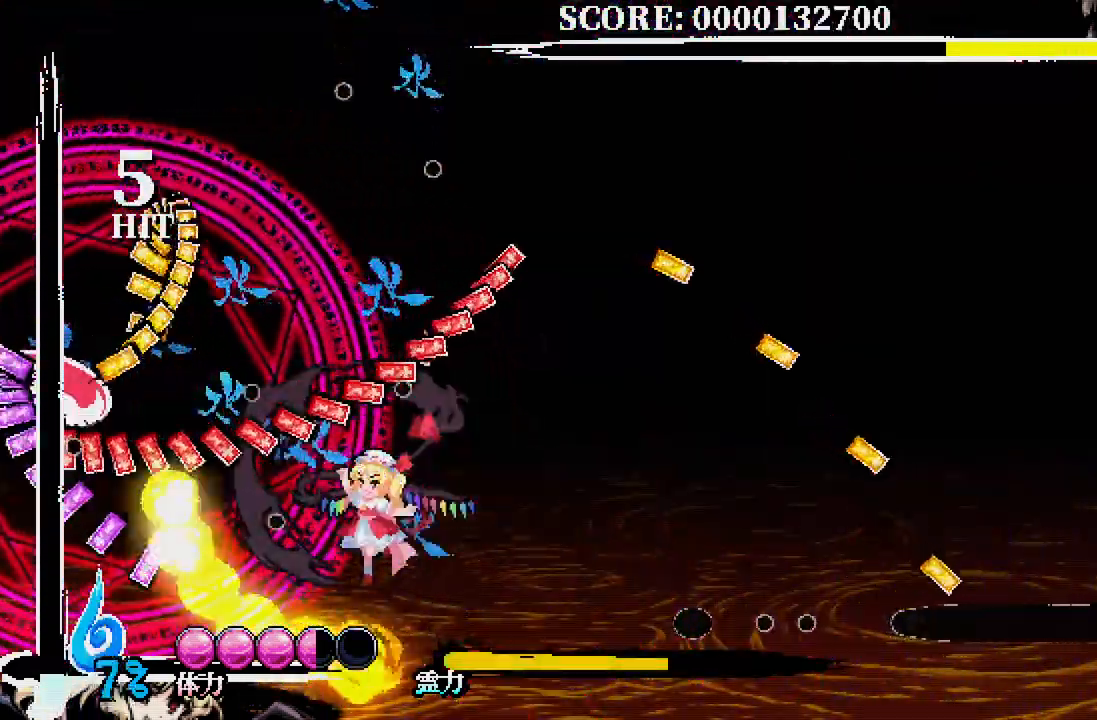
{"buttons": ["X"], "left_stick": "center", "right_stick": "center", "events": [[50, "DPAD_UP", "down"], [100, "DPAD_UP", "up"], [100, "X", "up"], [150, "X", "down"], [233, "X", "up"], [300, "DPAD_LEFT", "up"], [300, "X", "down"], [367, "X", "up"], [433, "X", "down"]]}
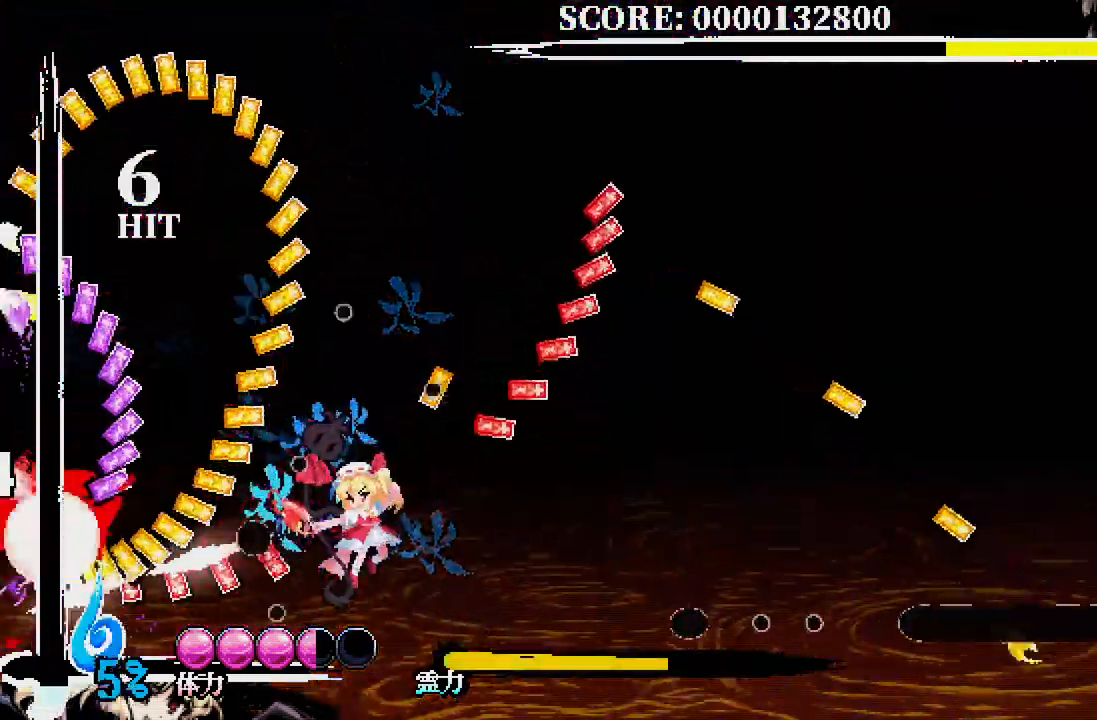
{"buttons": [], "left_stick": "center", "right_stick": "center", "events": [[33, "X", "up"], [100, "X", "down"], [167, "X", "up"]]}
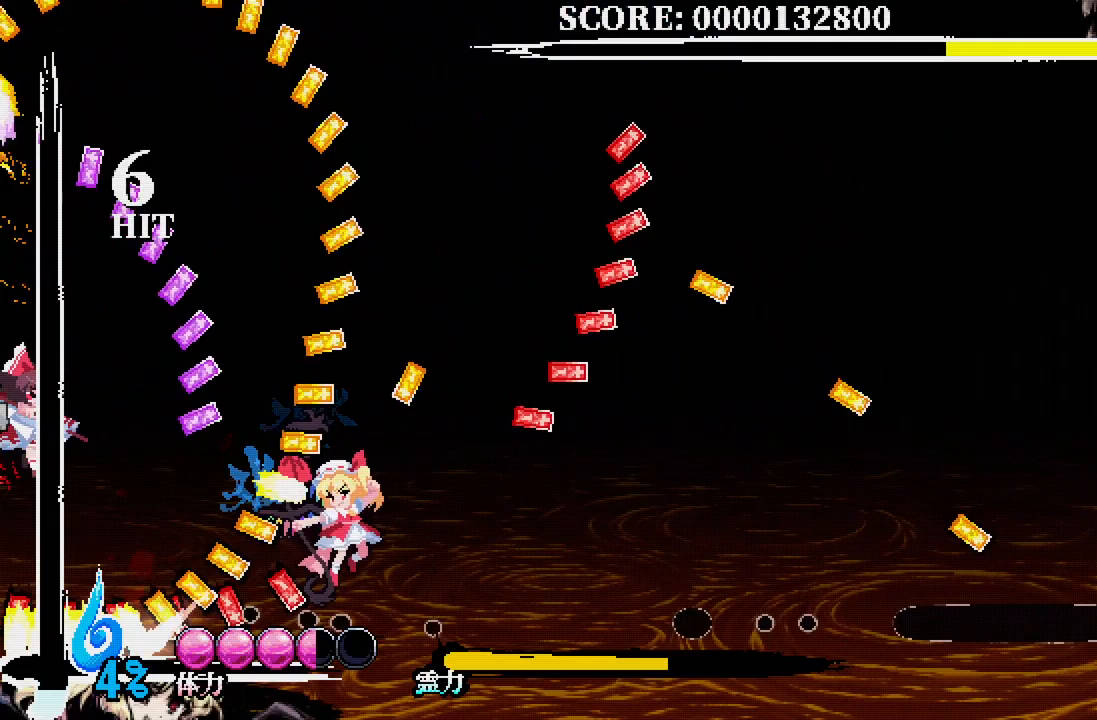
{"buttons": [], "left_stick": "center", "right_stick": "center", "events": [[167, "DPAD_LEFT", "down"], [167, "DPAD_UP", "down"], [183, "A", "down"], [267, "A", "up"], [300, "DPAD_UP", "up"], [333, "DPAD_LEFT", "up"]]}
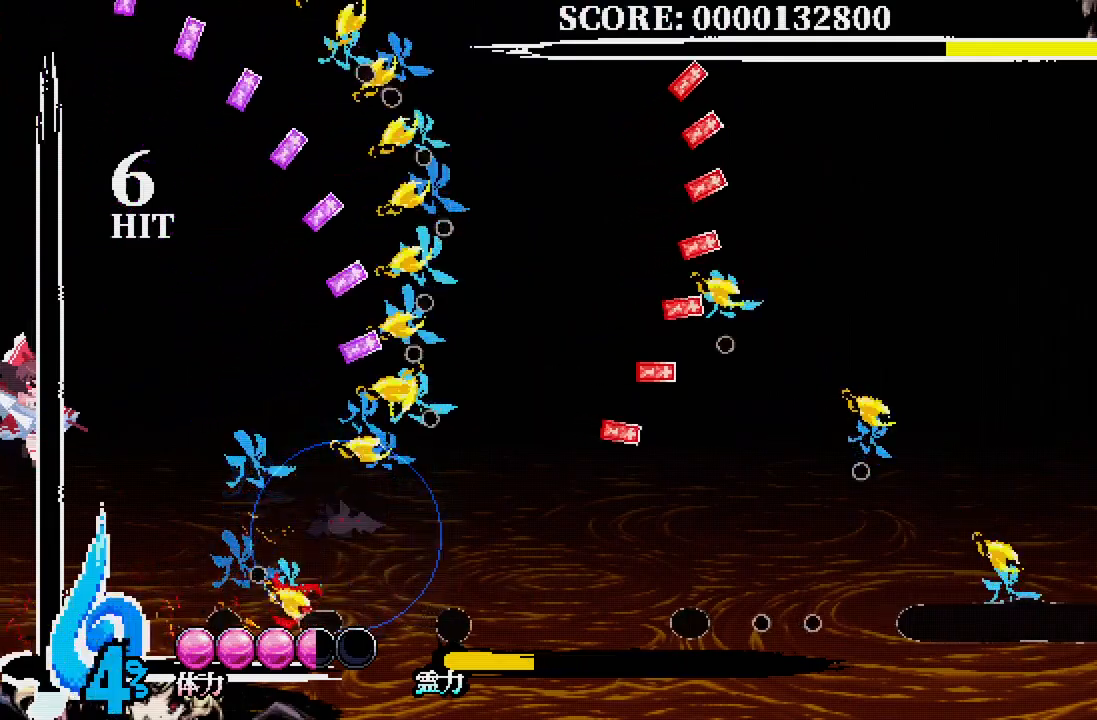
{"buttons": ["DPAD_LEFT"], "left_stick": "center", "right_stick": "center", "events": [[100, "DPAD_LEFT", "down"], [283, "X", "down"], [350, "X", "up"]]}